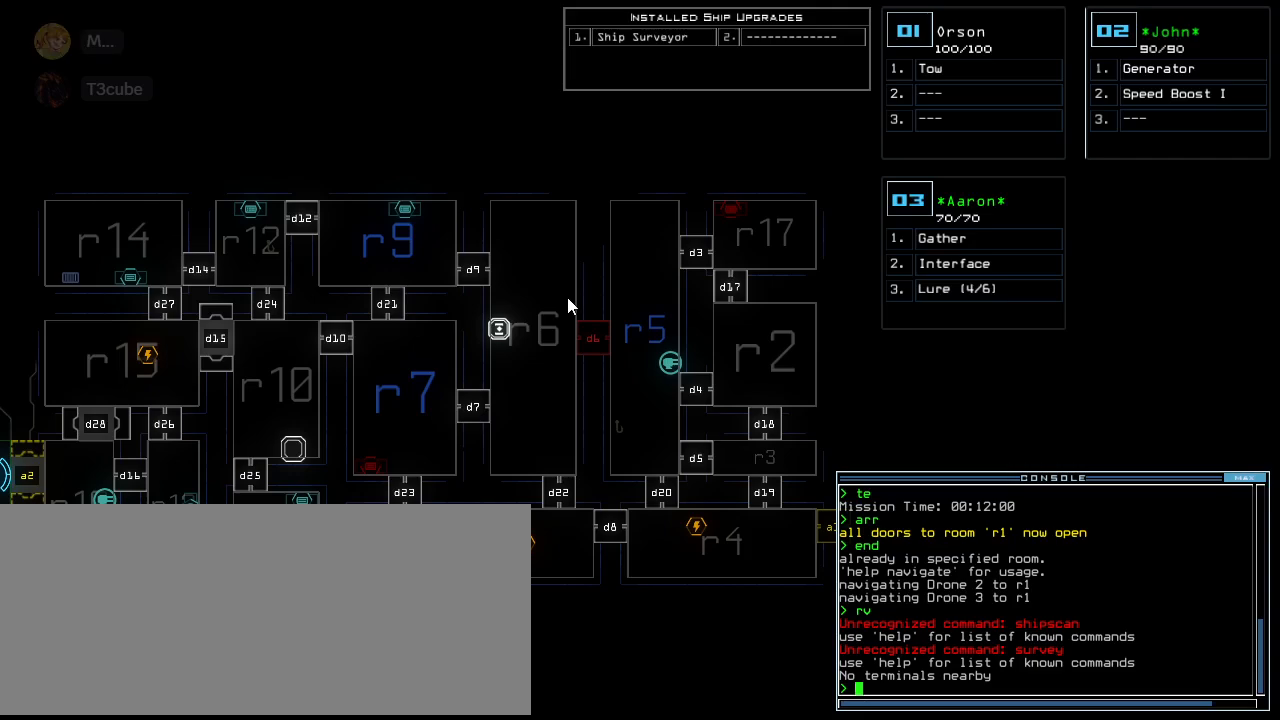
Gameplay with keyboard; each line is a JSON object with the keys held at the frame after it. "events" lists presses ("down") and releases ("up") of ".", "0", "1", "2", "3", "4", "5", "6", "7", "8", "9", "a", "b", "backspace", "c", "caps_lock", "comma", "ctrl_l", "ctrl_r", "d", "down", "e", "equals", "escape", "f", "f8", "g", "h", "i", "j", "k", "l", "left", "m", "minus", "n", "o", "p", "q", "quote", "return", "right", "s", "semicolon", "shift_l", "shift_r", "space", "tab", "tilde", "u", "up", "v", "w", "x", "y" and "z" between this image and that frame as [ms after this image, input, new state], when the widget could be followed in between. No other keys are recorded. Mouse input is not recorded. Not read: r t.
{"keys": [], "events": [[320, "o", "down"], [420, "o", "up"]]}
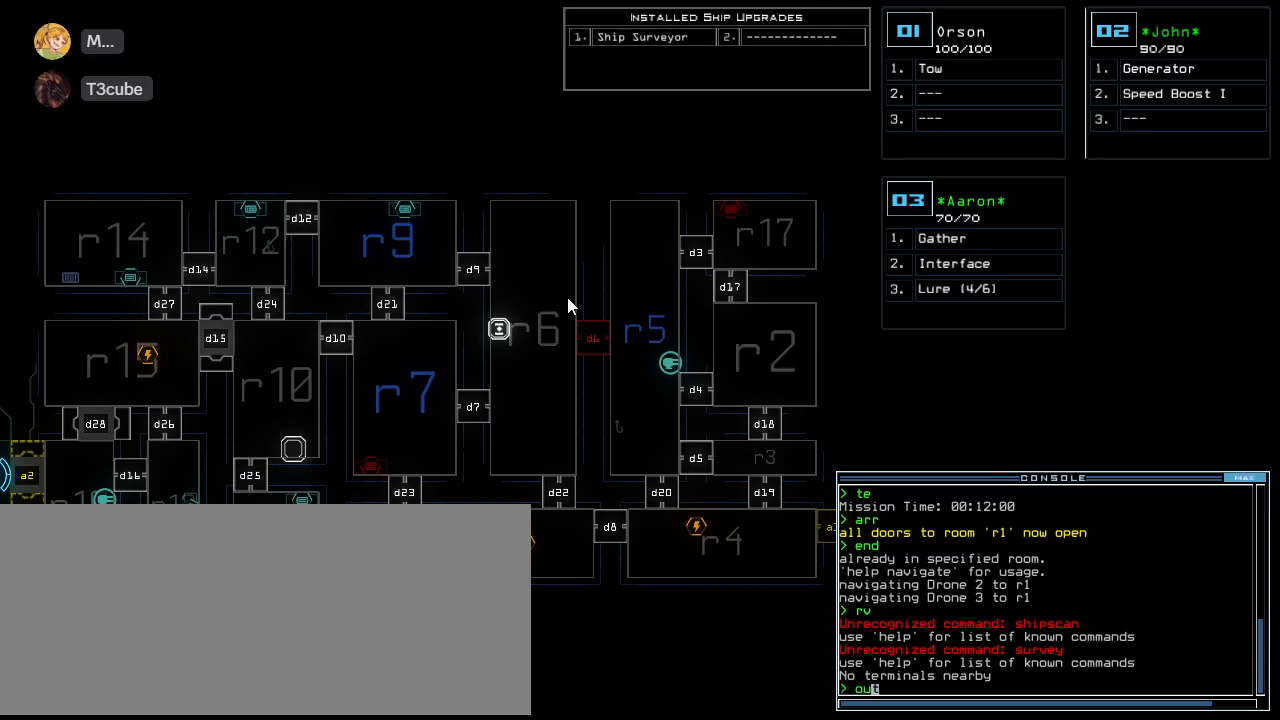
{"keys": ["return"], "events": [[440, "return", "down"]]}
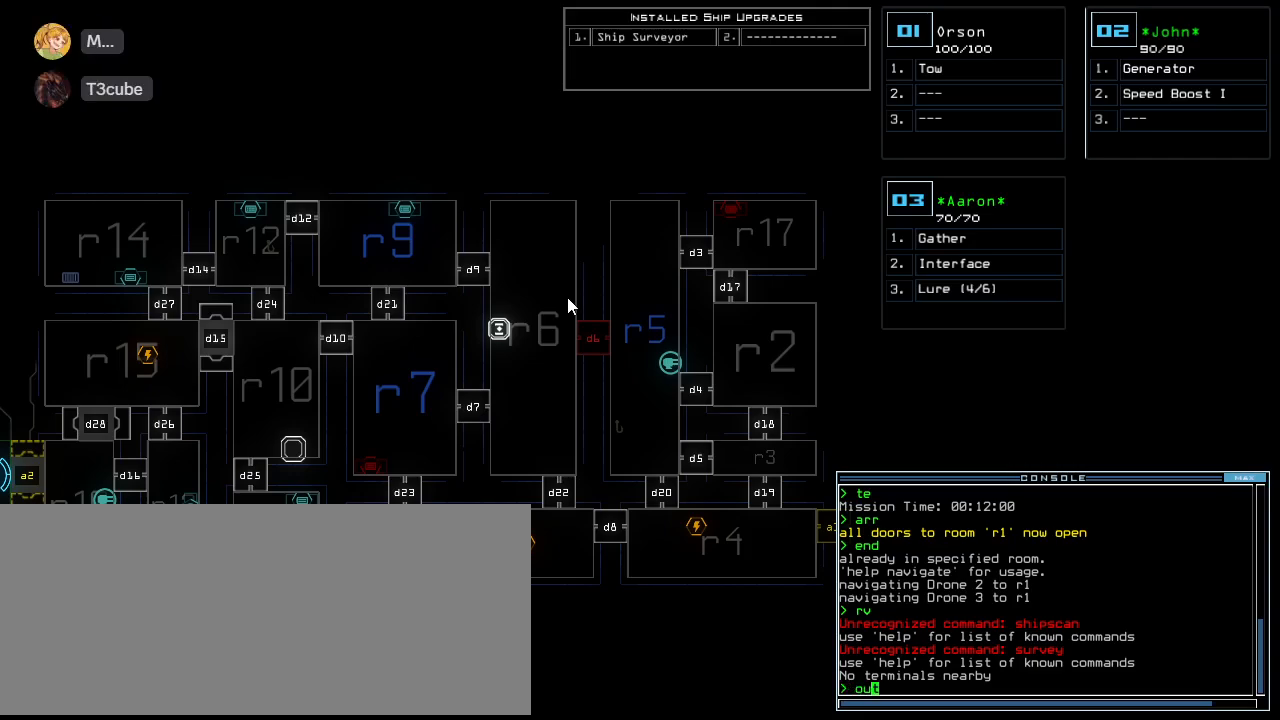
{"keys": [], "events": [[20, "return", "up"]]}
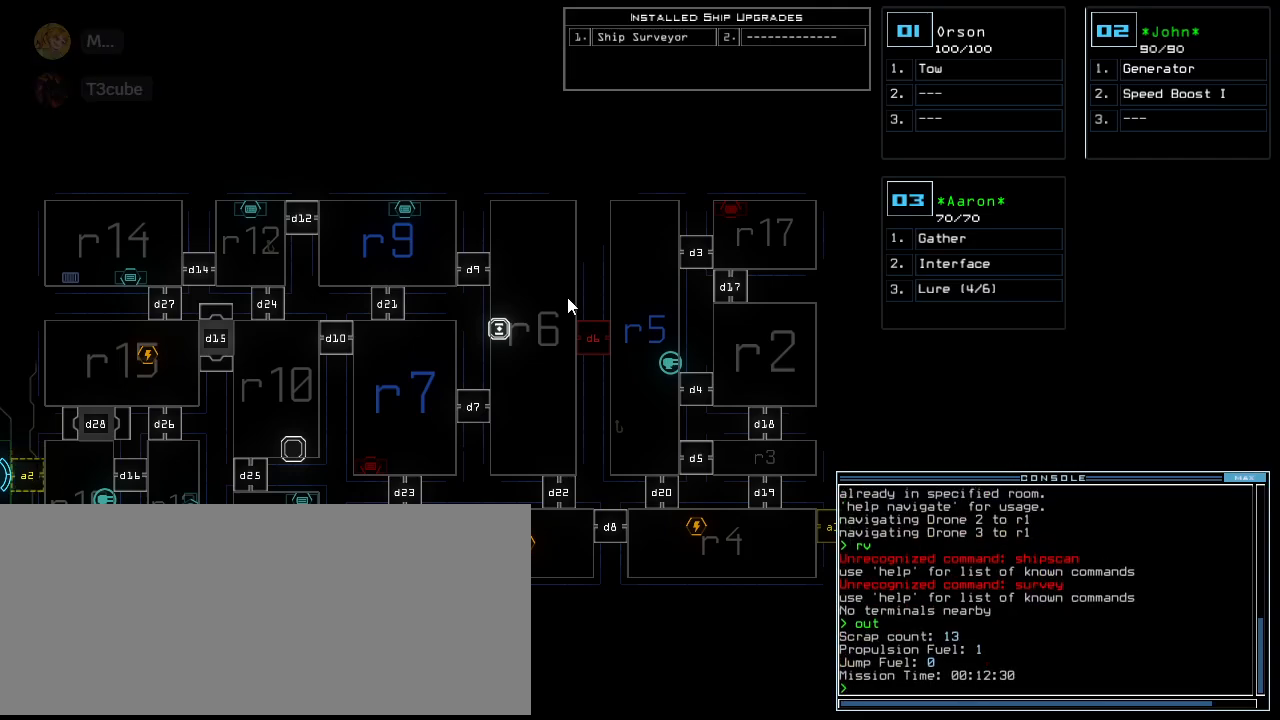
{"keys": [], "events": []}
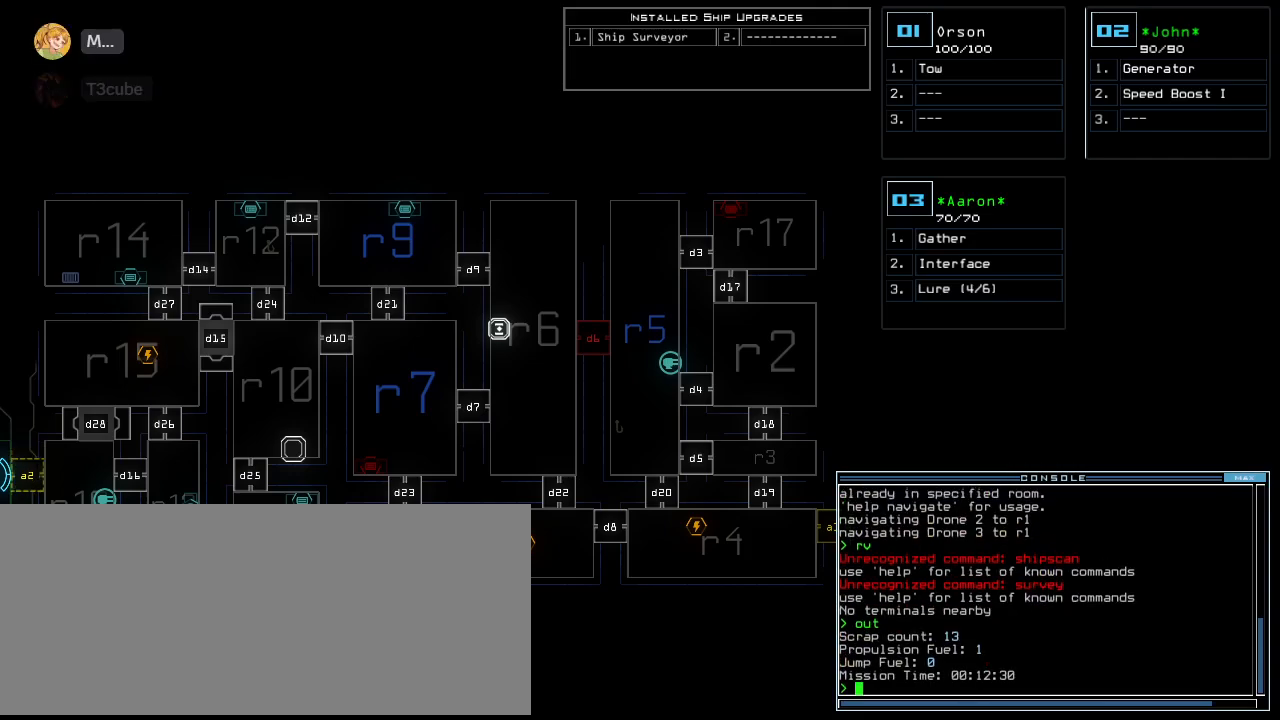
{"keys": [], "events": []}
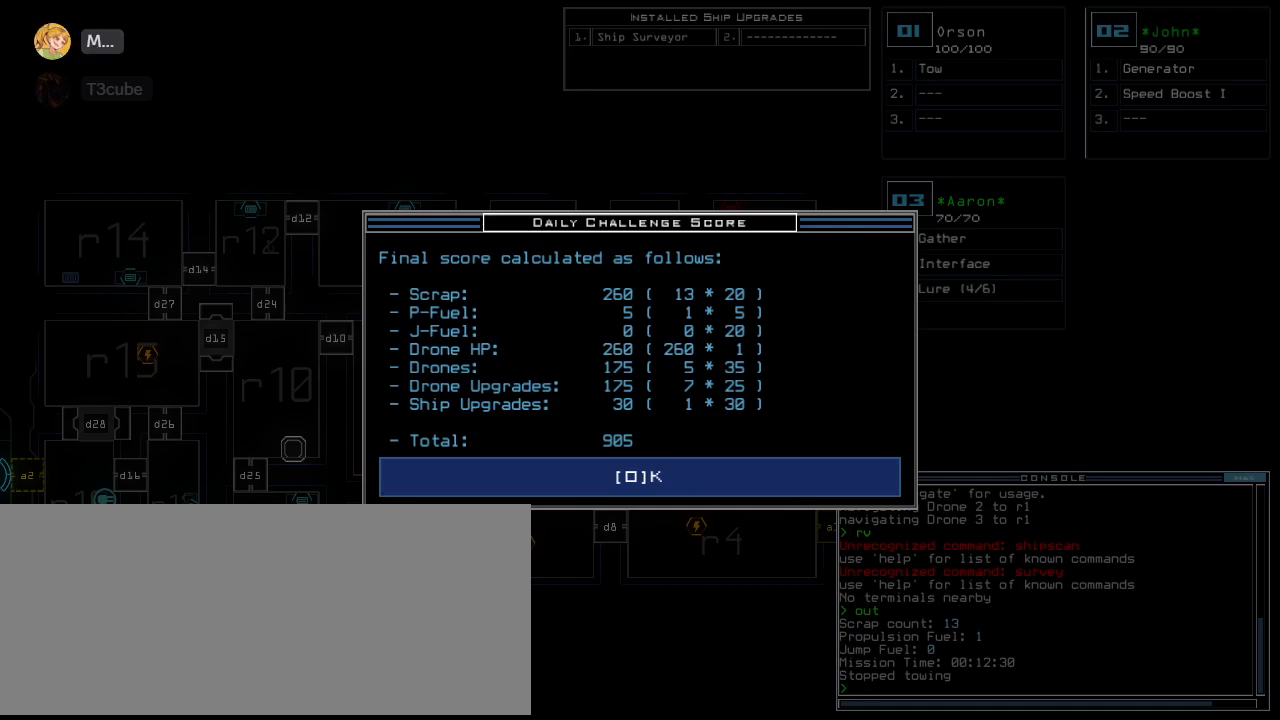
{"keys": [], "events": [[160, "space", "down"], [240, "space", "up"]]}